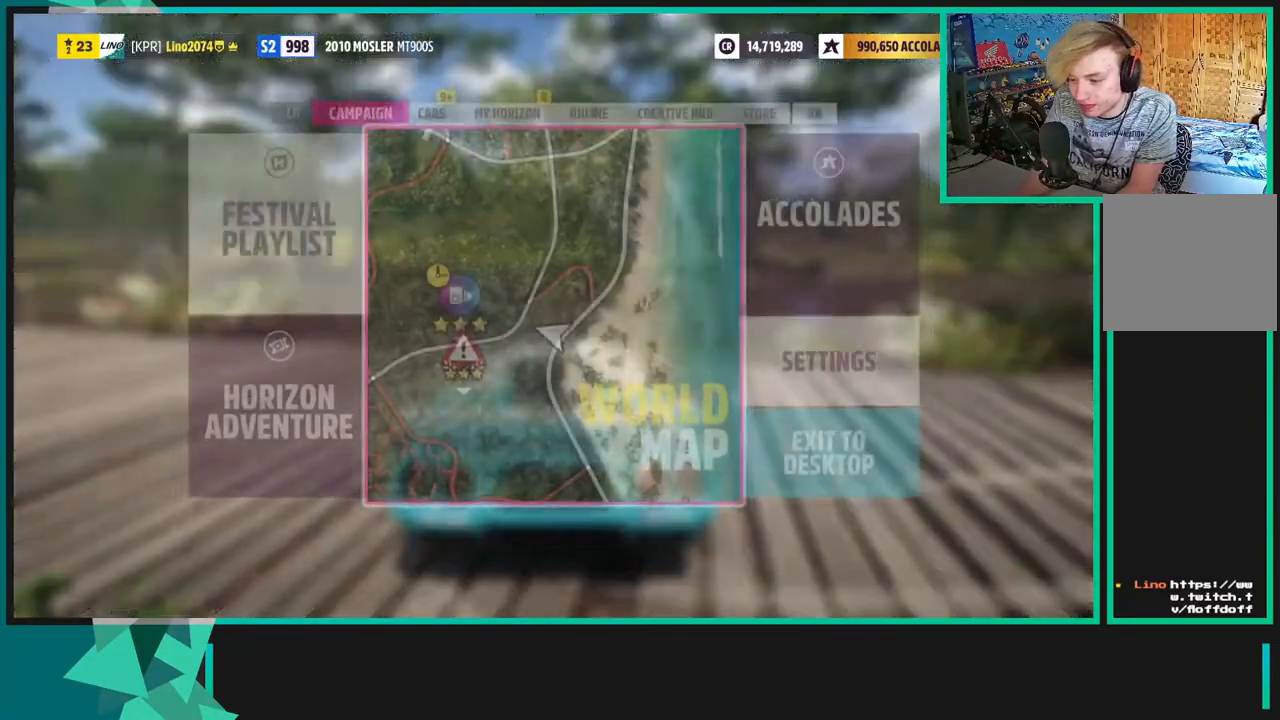
Gameplay with a controller (Xbox layout); each line is a JSON object with the inputs held at the frame after it. "events" lists button and stick changes between this image and that frame as [ms after this image, input, new state], when the widget could be followed in between.
{"buttons": [], "left_stick": "center", "right_stick": "center", "events": [[283, "A", "down"], [383, "A", "up"]]}
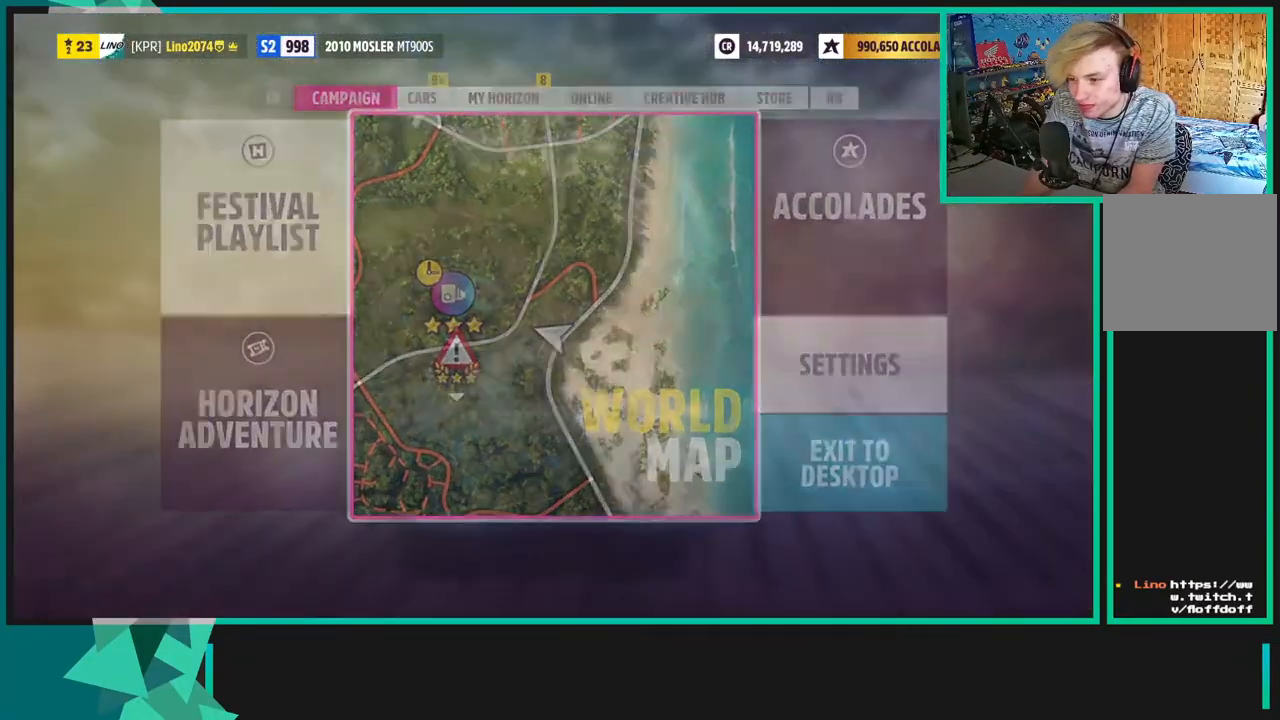
{"buttons": [], "left_stick": "left", "right_stick": "center", "events": [[383, "left_stick", "left"]]}
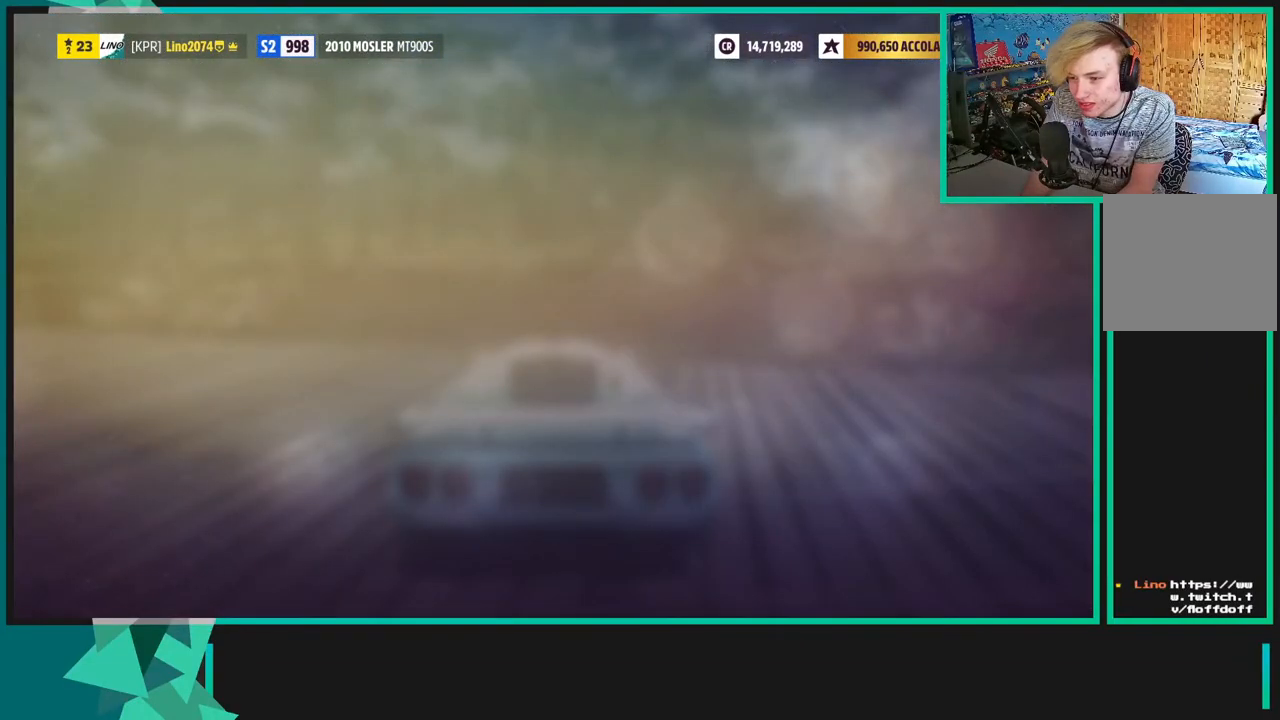
{"buttons": [], "left_stick": "center", "right_stick": "center", "events": [[300, "left_stick", "center"]]}
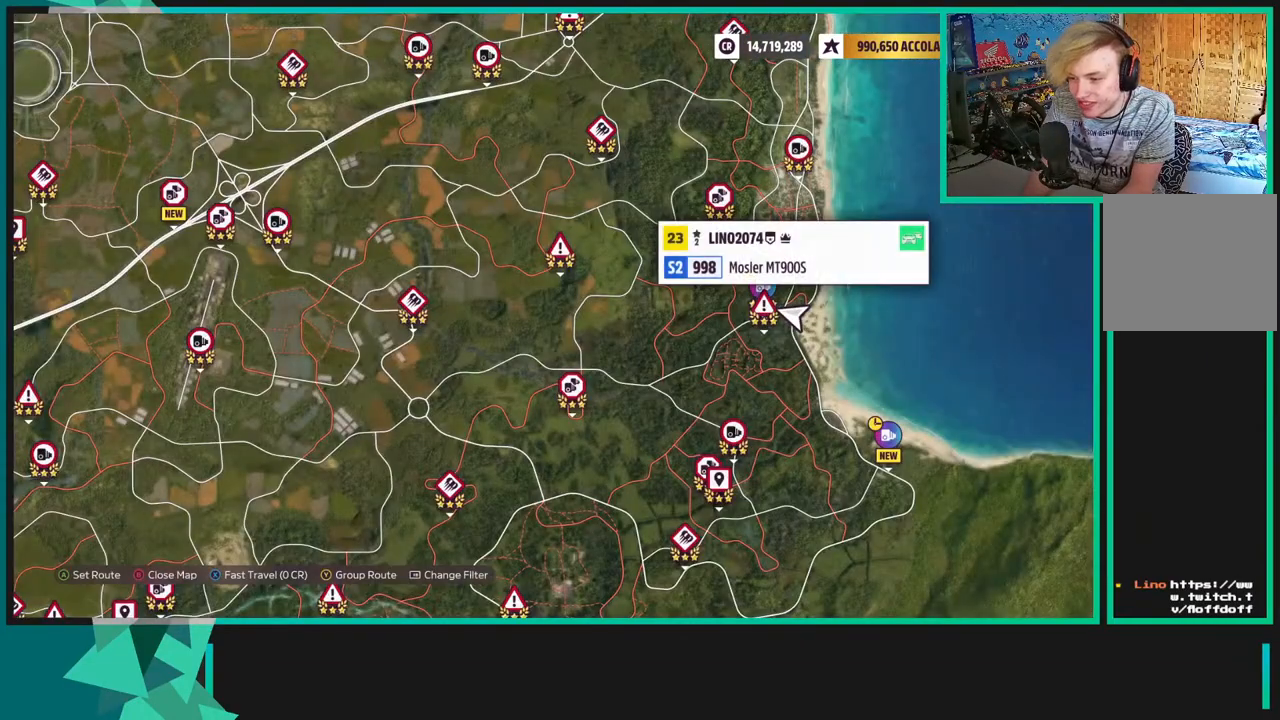
{"buttons": [], "left_stick": "center", "right_stick": "center", "events": []}
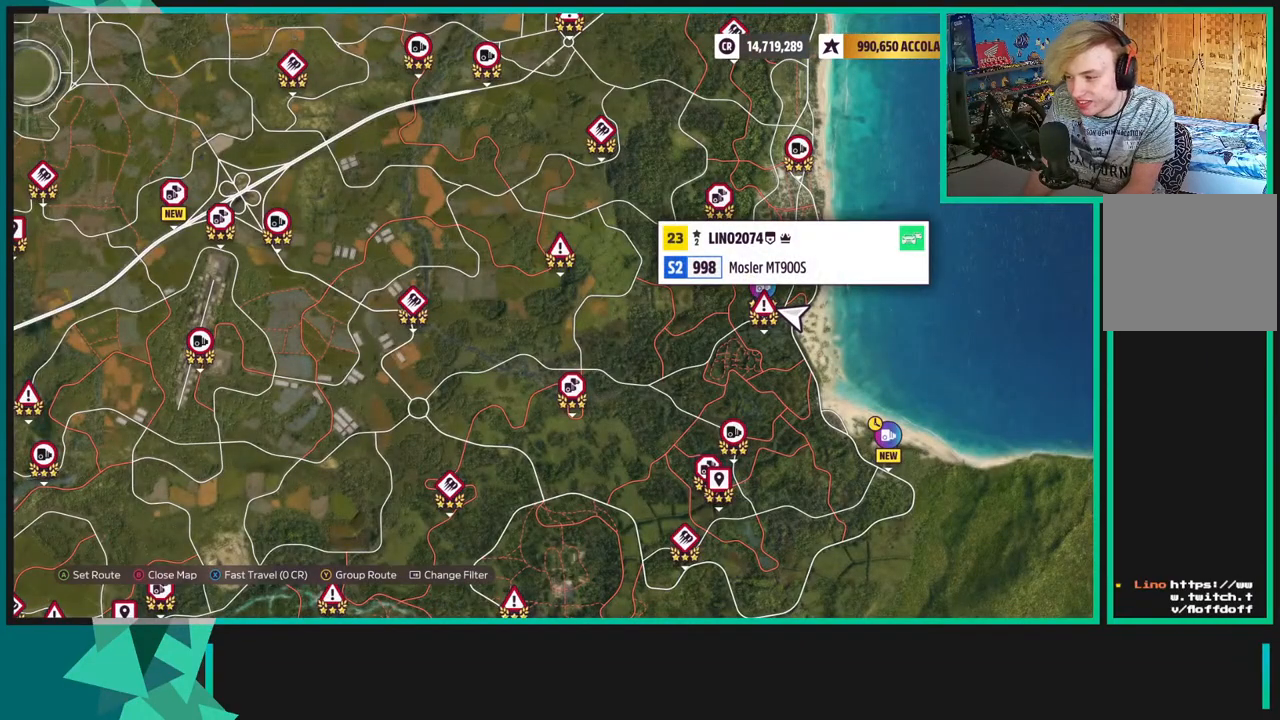
{"buttons": [], "left_stick": "down-right", "right_stick": "center", "events": [[33, "left_stick", "down-left"], [200, "left_stick", "down-right"]]}
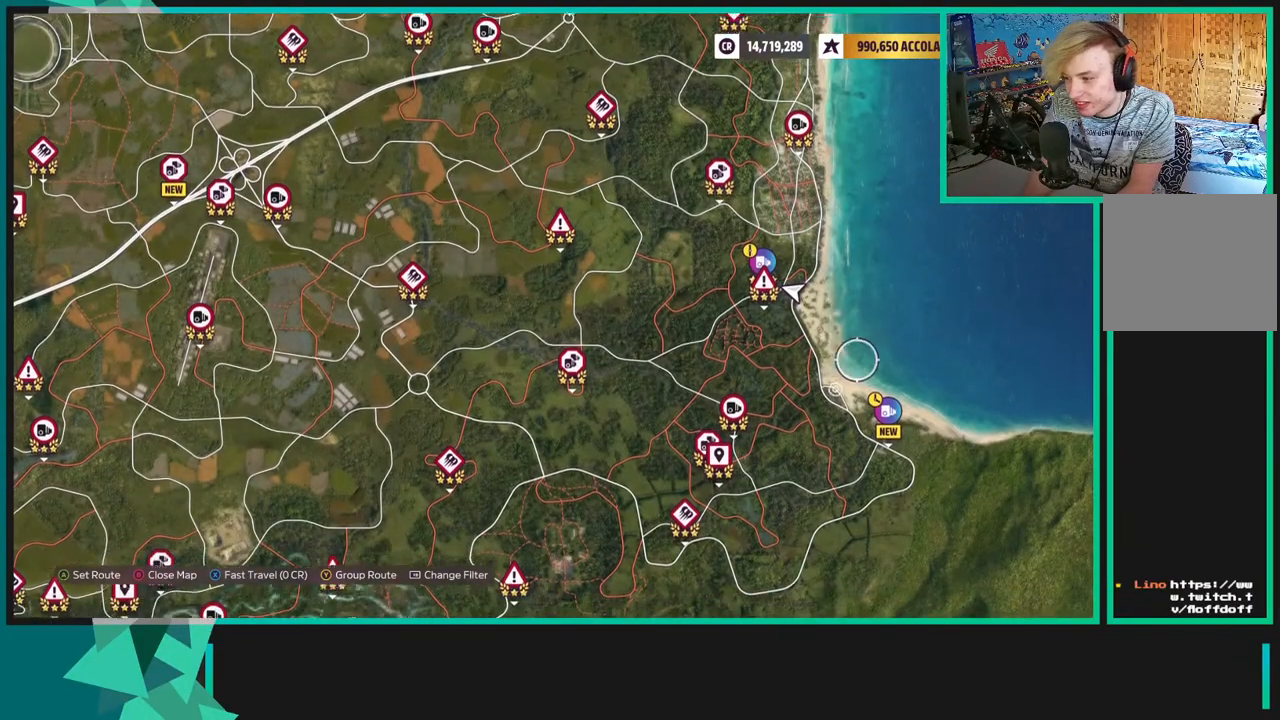
{"buttons": [], "left_stick": "center", "right_stick": "center", "events": [[33, "left_stick", "center"]]}
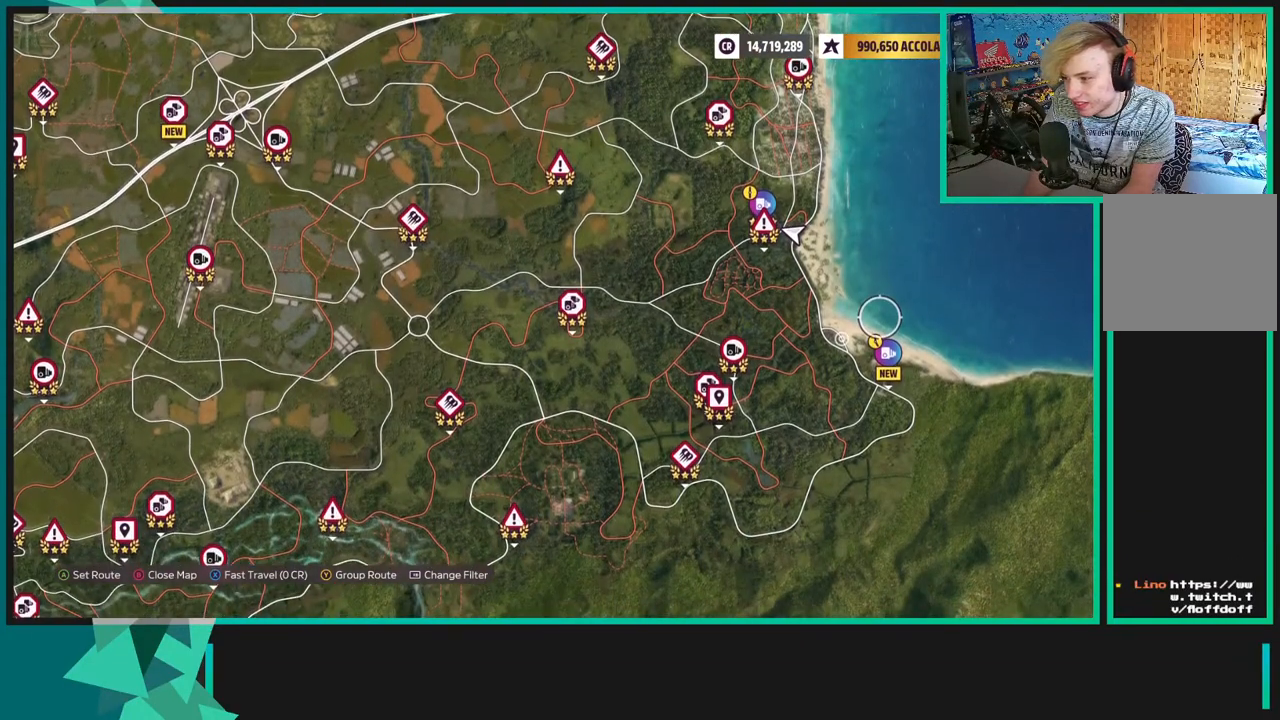
{"buttons": [], "left_stick": "right", "right_stick": "center", "events": [[50, "B", "down"], [150, "left_stick", "down-left"], [200, "B", "up"], [217, "left_stick", "center"], [300, "left_stick", "right"]]}
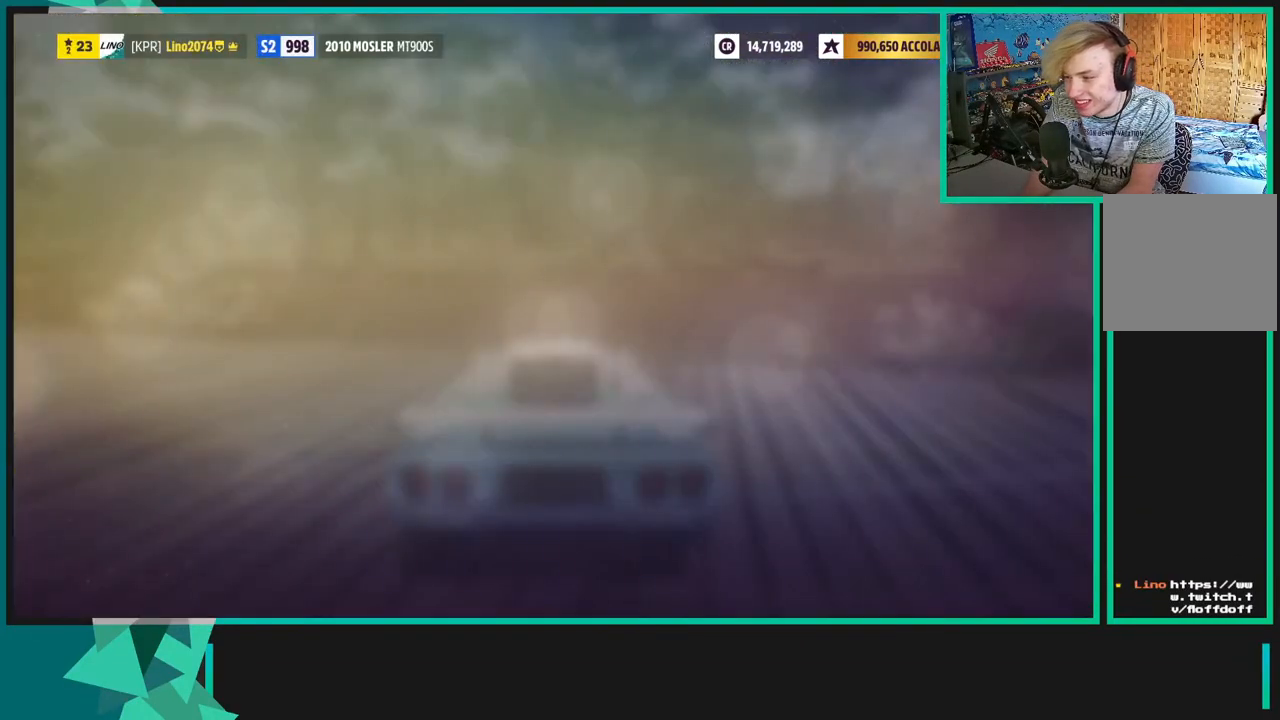
{"buttons": [], "left_stick": "center", "right_stick": "center", "events": [[167, "left_stick", "left"], [417, "left_stick", "center"]]}
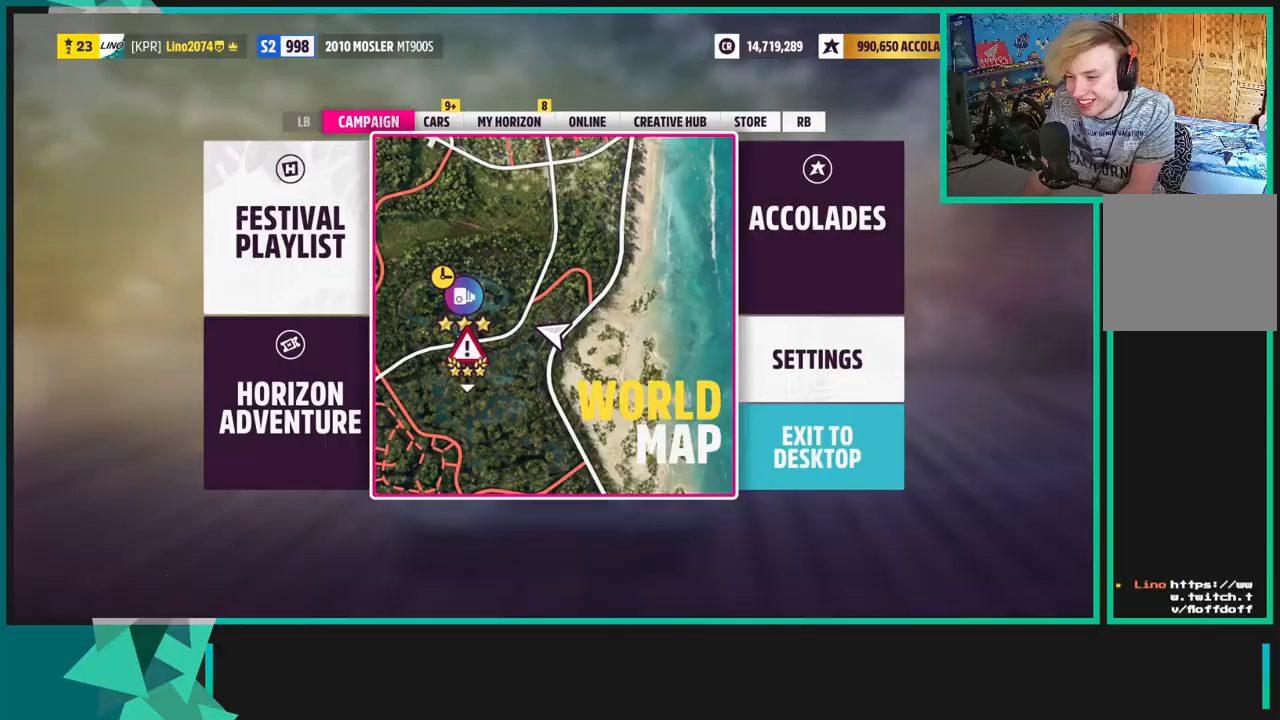
{"buttons": [], "left_stick": "center", "right_stick": "center", "events": [[83, "B", "down"], [217, "B", "up"]]}
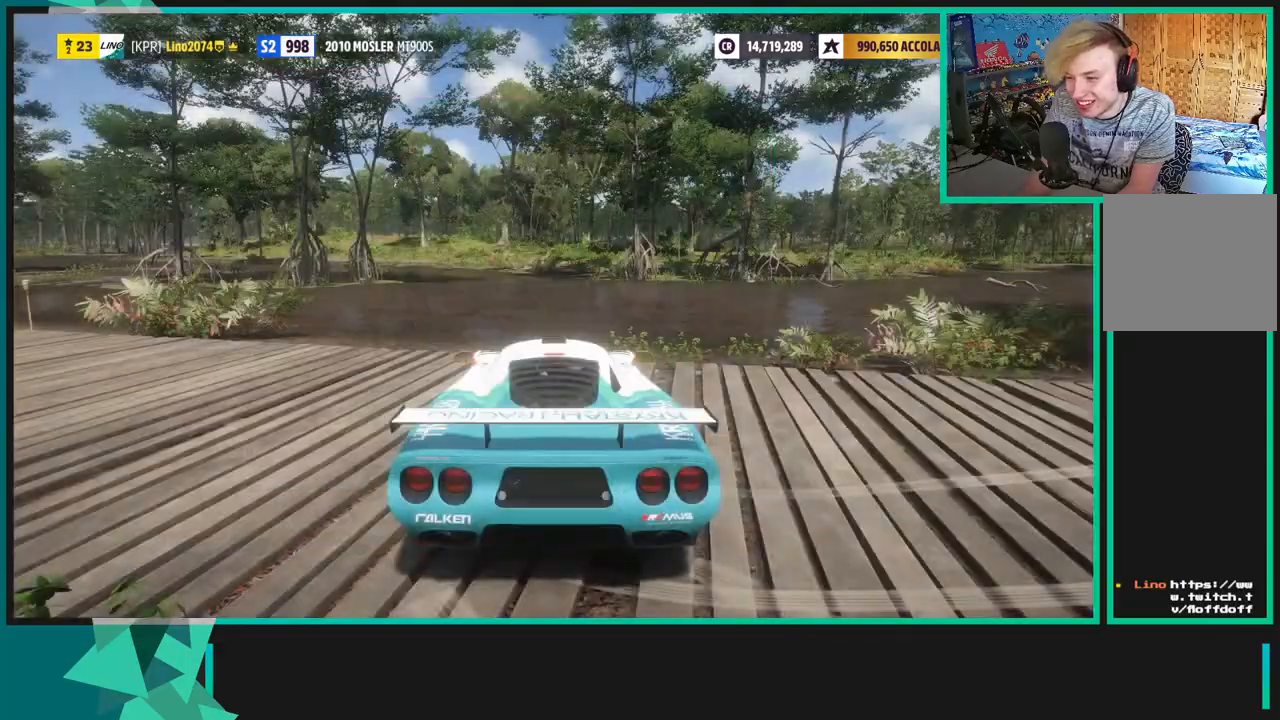
{"buttons": ["R2"], "left_stick": "center", "right_stick": "center", "events": [[67, "L1", "down"], [117, "X", "down"], [150, "R2", "down"], [167, "L1", "up"], [267, "L1", "down"], [383, "L1", "up"], [417, "X", "up"]]}
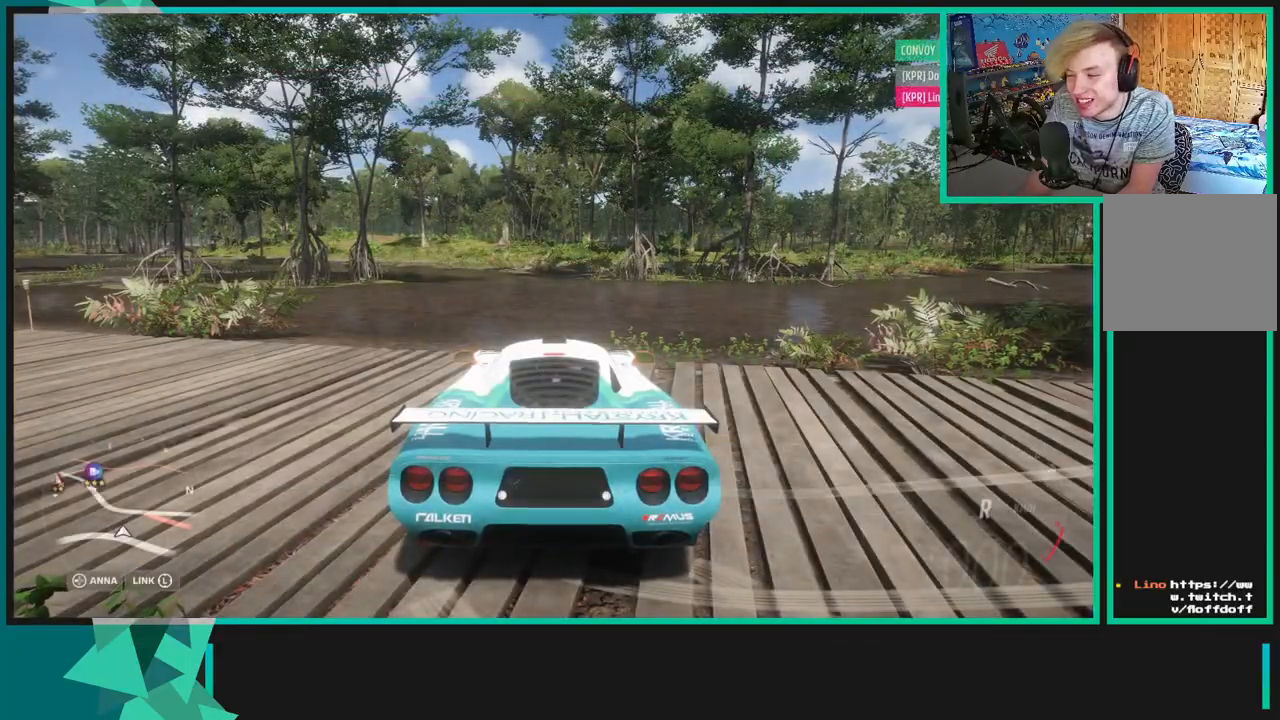
{"buttons": ["R2"], "left_stick": "center", "right_stick": "down", "events": [[67, "right_stick", "down"]]}
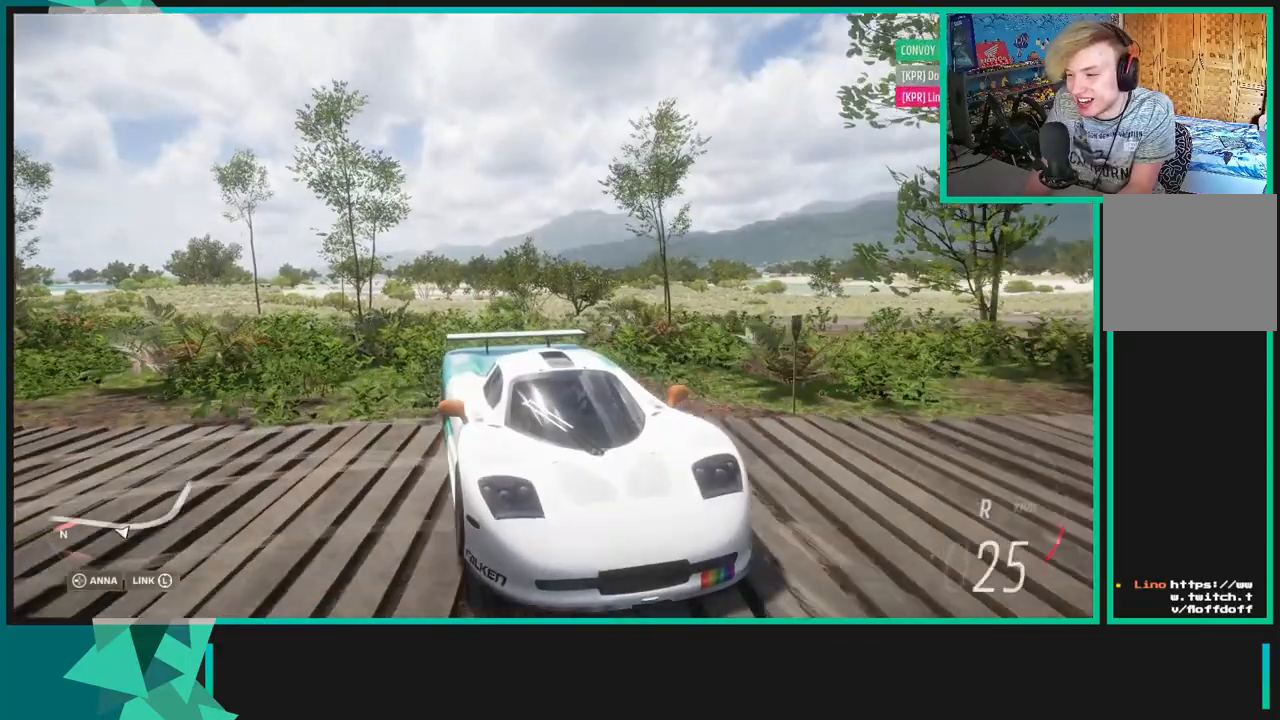
{"buttons": ["R2"], "left_stick": "up-right", "right_stick": "down", "events": [[400, "left_stick", "up-right"]]}
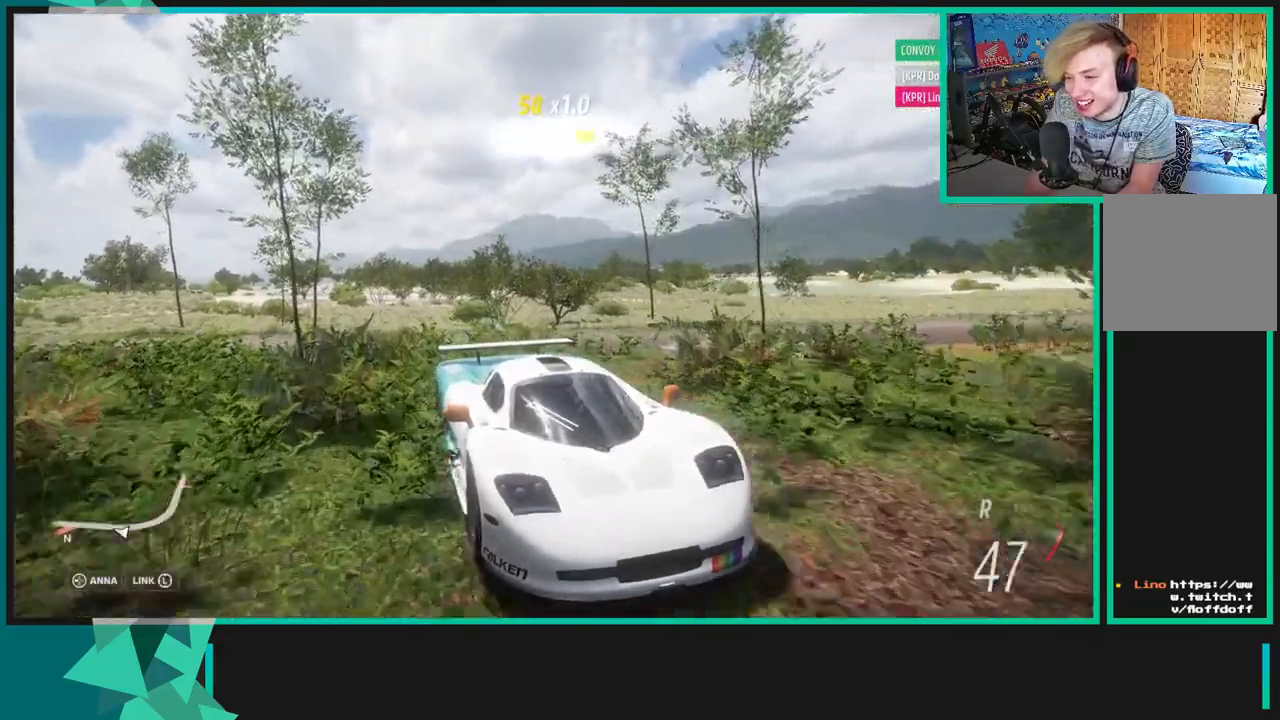
{"buttons": ["R2"], "left_stick": "right", "right_stick": "center", "events": [[133, "R2", "up"], [183, "X", "down"], [217, "R1", "down"], [317, "X", "up"], [317, "right_stick", "center"], [333, "R1", "up"], [333, "R2", "down"], [350, "left_stick", "right"]]}
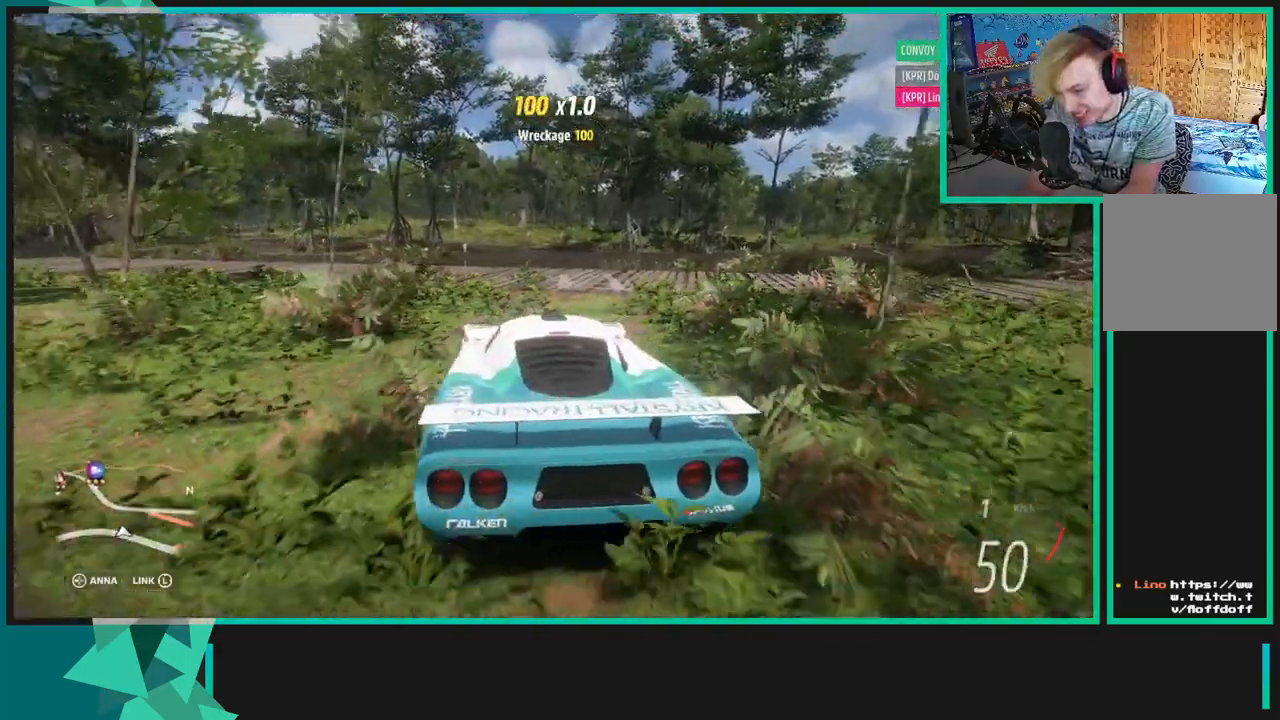
{"buttons": ["R2"], "left_stick": "down-left", "right_stick": "center", "events": [[50, "left_stick", "center"], [250, "left_stick", "down-left"]]}
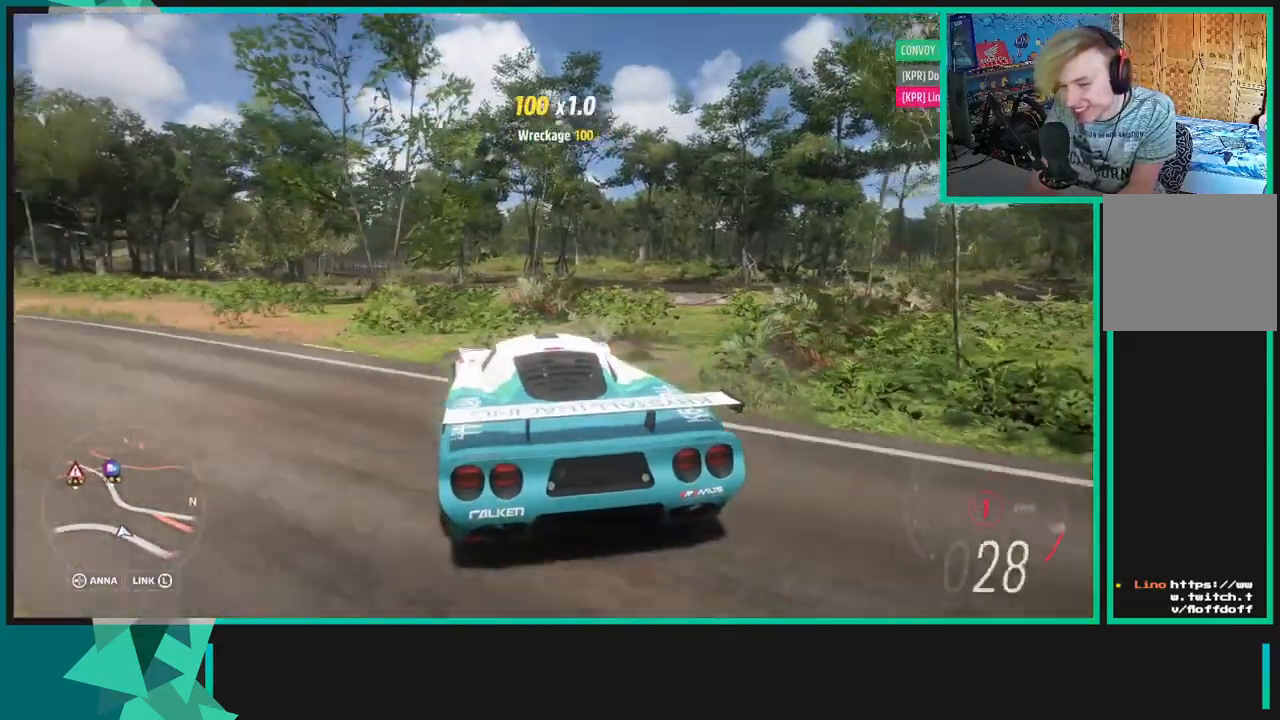
{"buttons": ["R2"], "left_stick": "center", "right_stick": "up-left", "events": [[17, "R1", "down"], [17, "X", "down"], [83, "X", "up"], [100, "R1", "up"], [150, "left_stick", "left"], [367, "right_stick", "up-left"], [433, "left_stick", "center"]]}
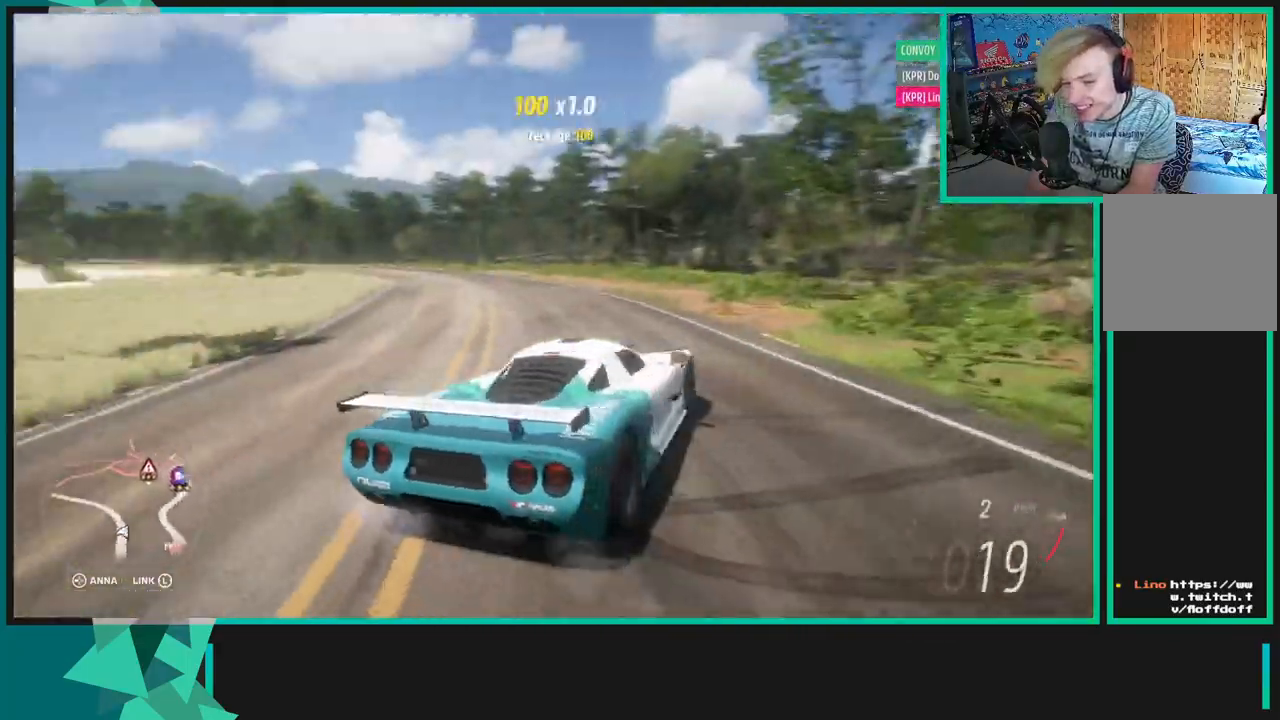
{"buttons": ["R2"], "left_stick": "right", "right_stick": "up-left", "events": [[433, "left_stick", "right"]]}
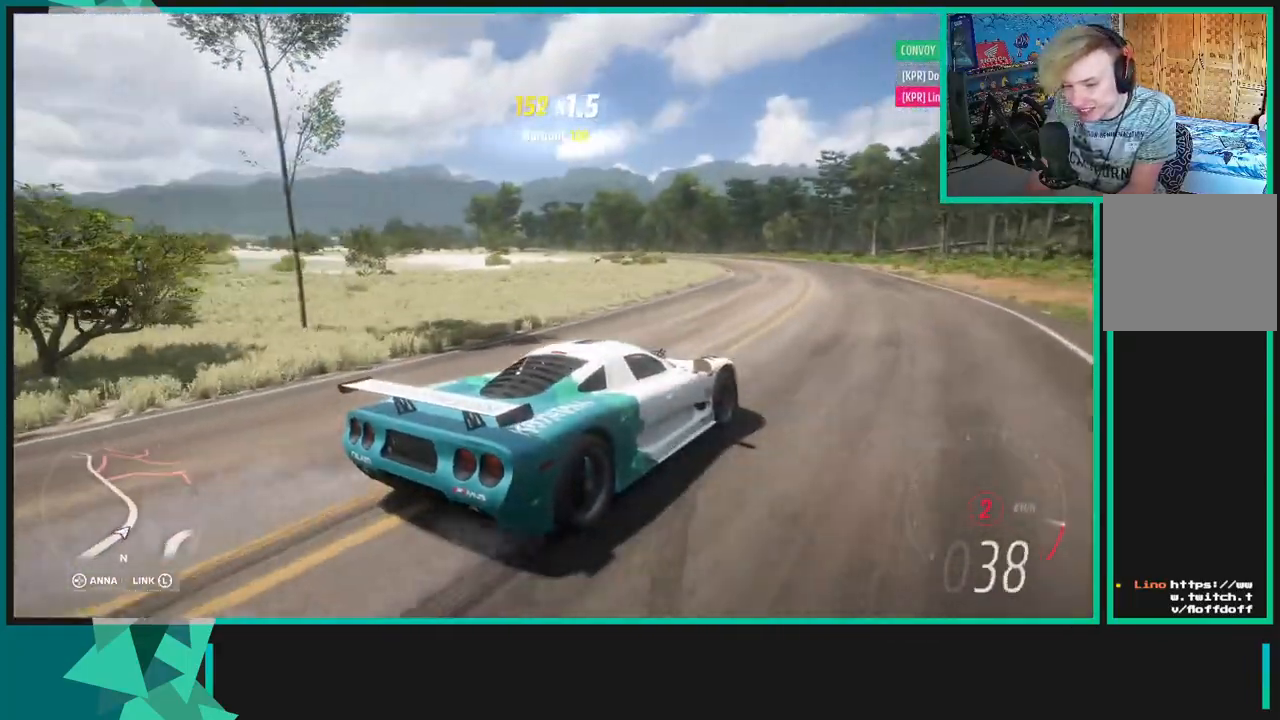
{"buttons": ["R2"], "left_stick": "right", "right_stick": "up-left", "events": []}
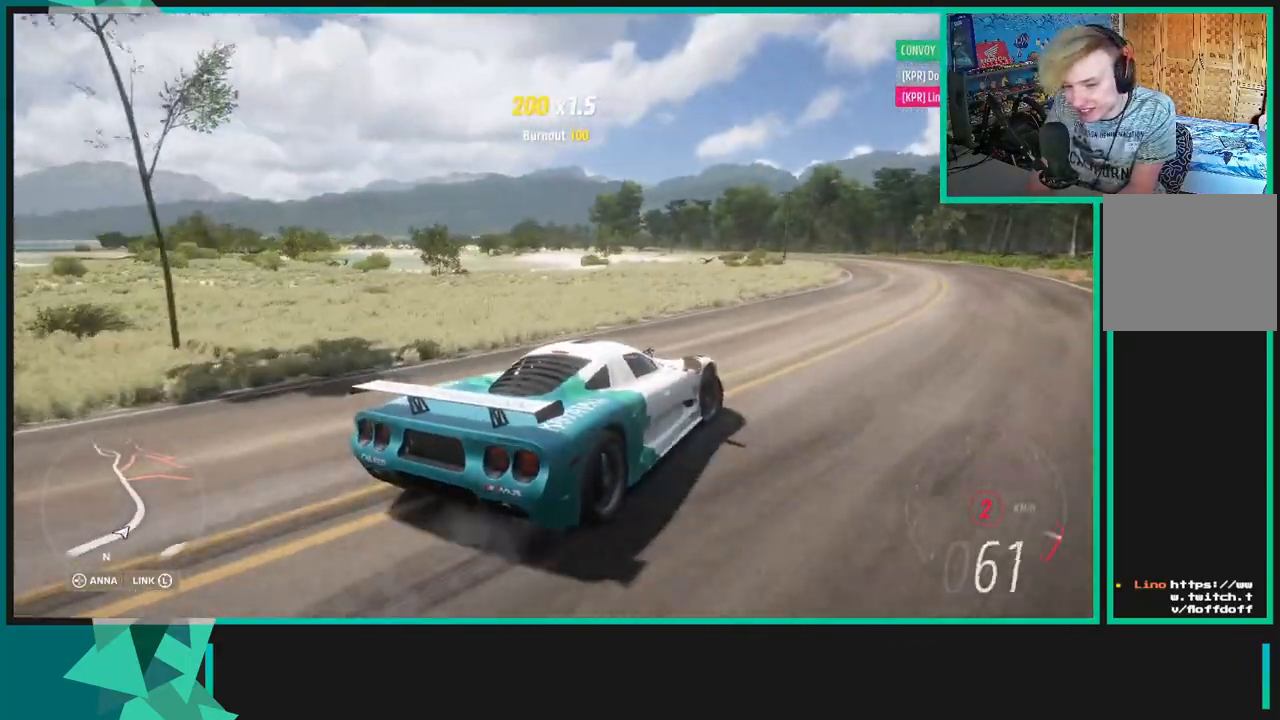
{"buttons": ["R2"], "left_stick": "right", "right_stick": "center", "events": [[250, "right_stick", "center"], [300, "left_stick", "center"], [317, "R1", "down"], [317, "X", "down"], [417, "X", "up"], [433, "R1", "up"], [500, "left_stick", "right"]]}
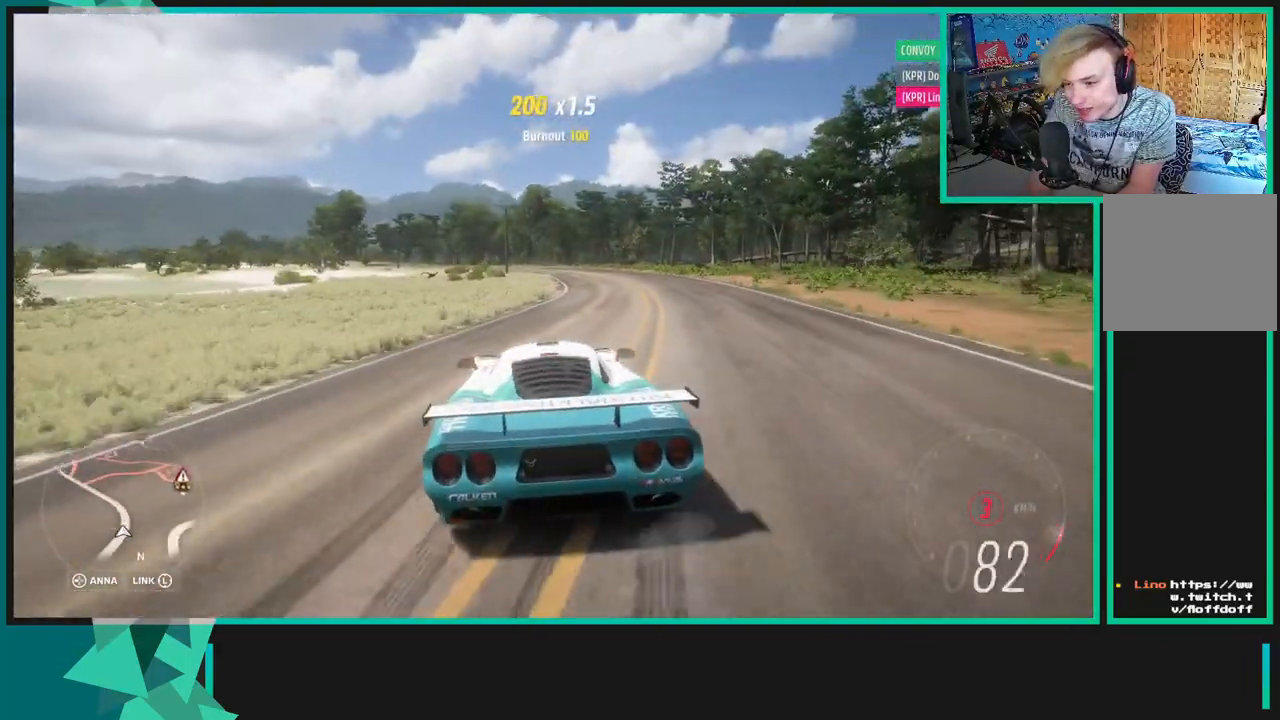
{"buttons": ["R2"], "left_stick": "down-left", "right_stick": "center", "events": [[267, "left_stick", "center"], [467, "left_stick", "down-left"]]}
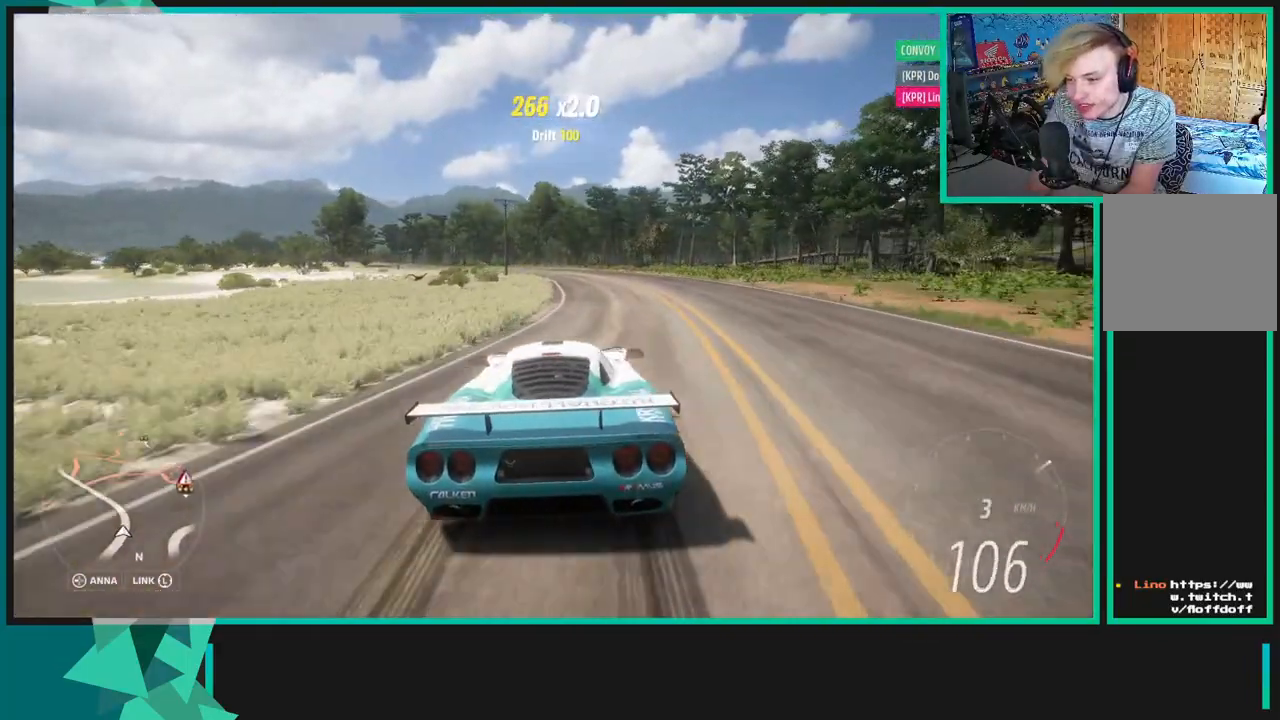
{"buttons": ["R2"], "left_stick": "down-left", "right_stick": "center", "events": [[150, "left_stick", "center"], [417, "left_stick", "down-left"]]}
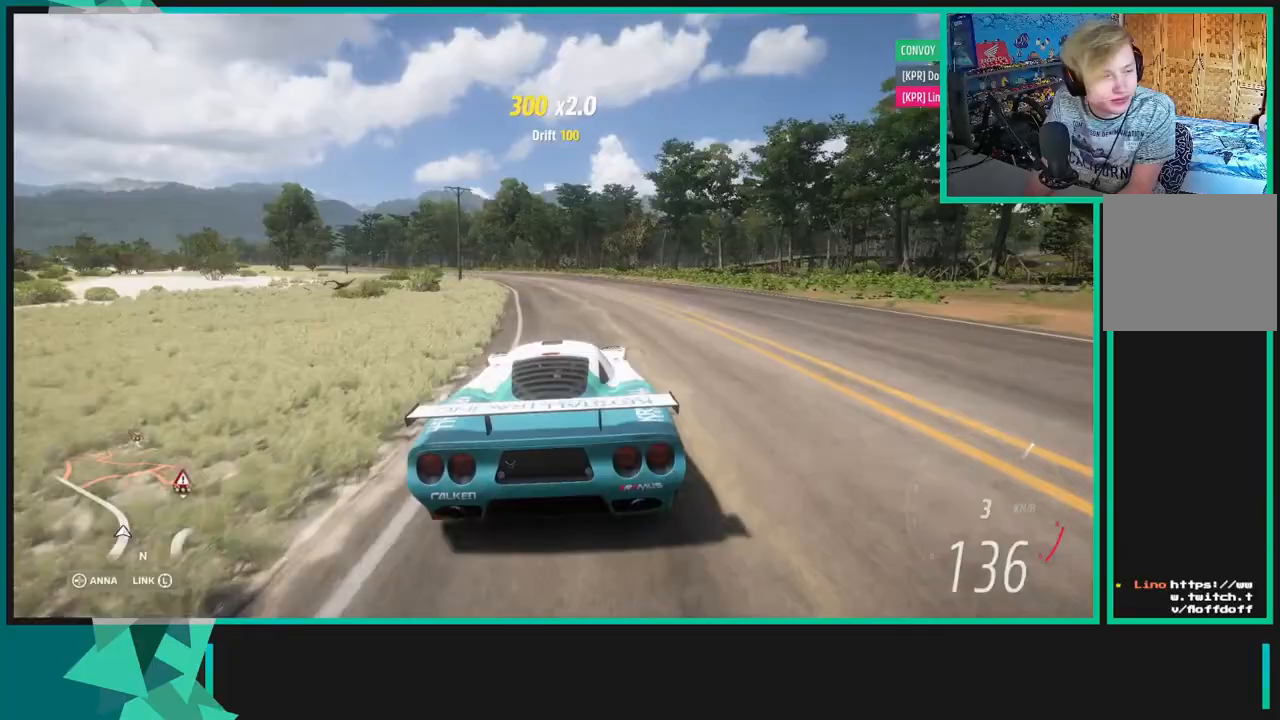
{"buttons": ["R2"], "left_stick": "down-left", "right_stick": "center", "events": []}
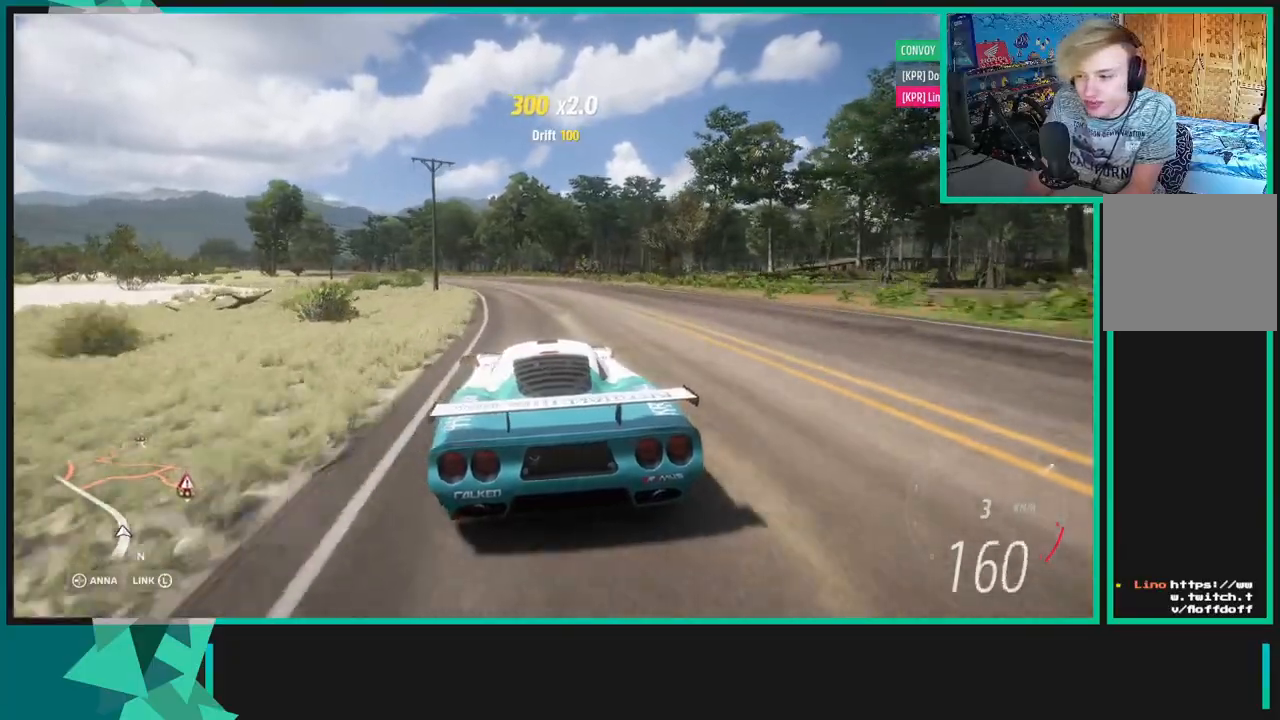
{"buttons": ["R2"], "left_stick": "left", "right_stick": "center", "events": [[17, "left_stick", "center"], [167, "left_stick", "left"]]}
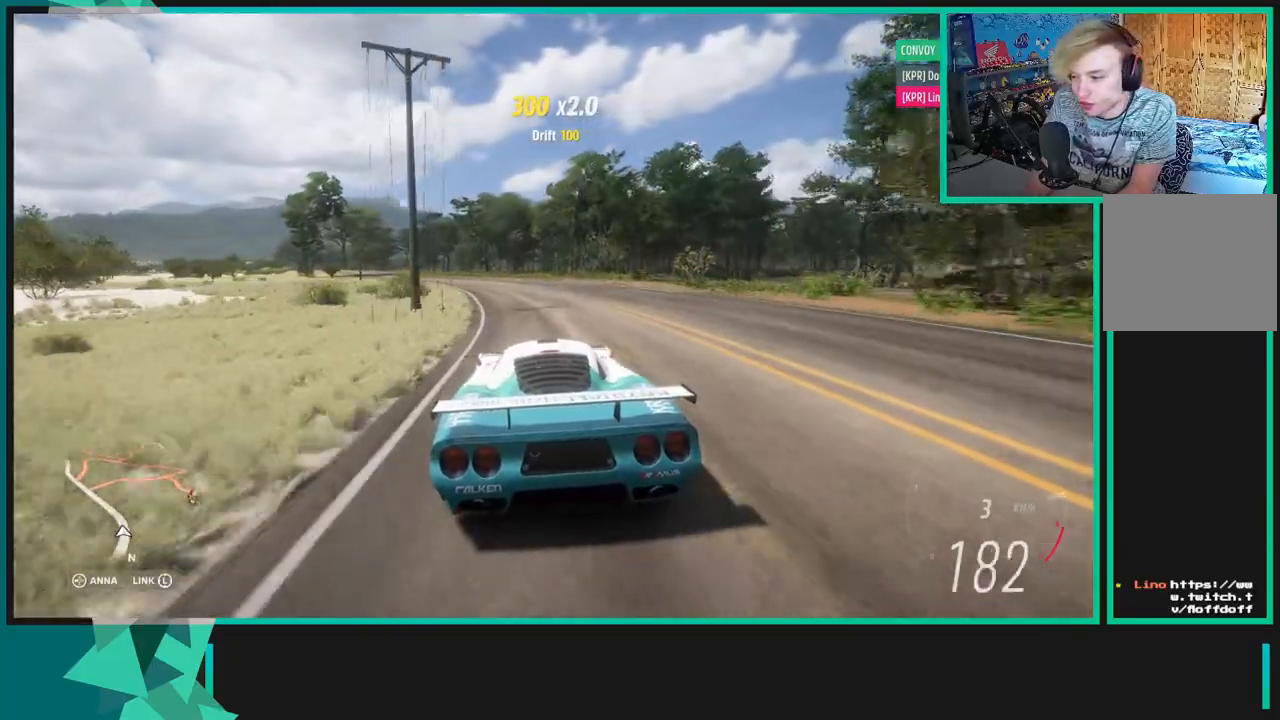
{"buttons": ["R2"], "left_stick": "left", "right_stick": "center", "events": []}
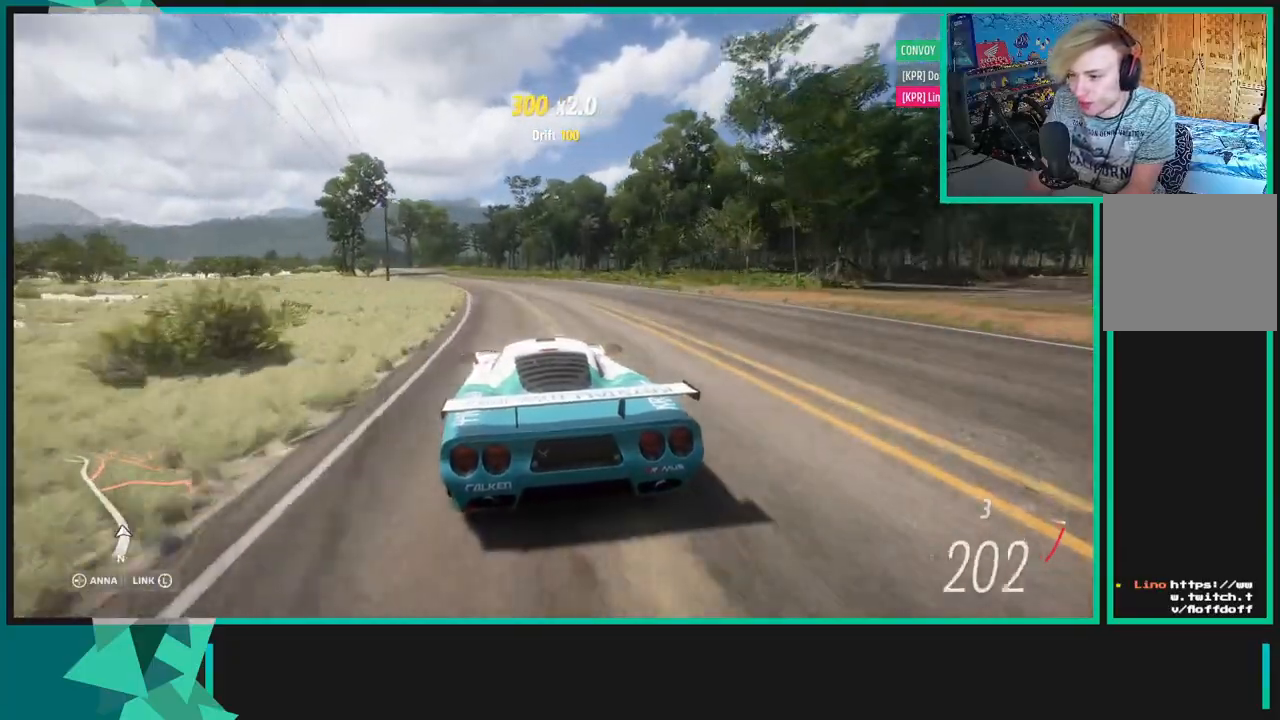
{"buttons": ["R2"], "left_stick": "left", "right_stick": "center", "events": [[133, "R1", "down"], [133, "X", "down"], [217, "X", "up"], [233, "R1", "up"]]}
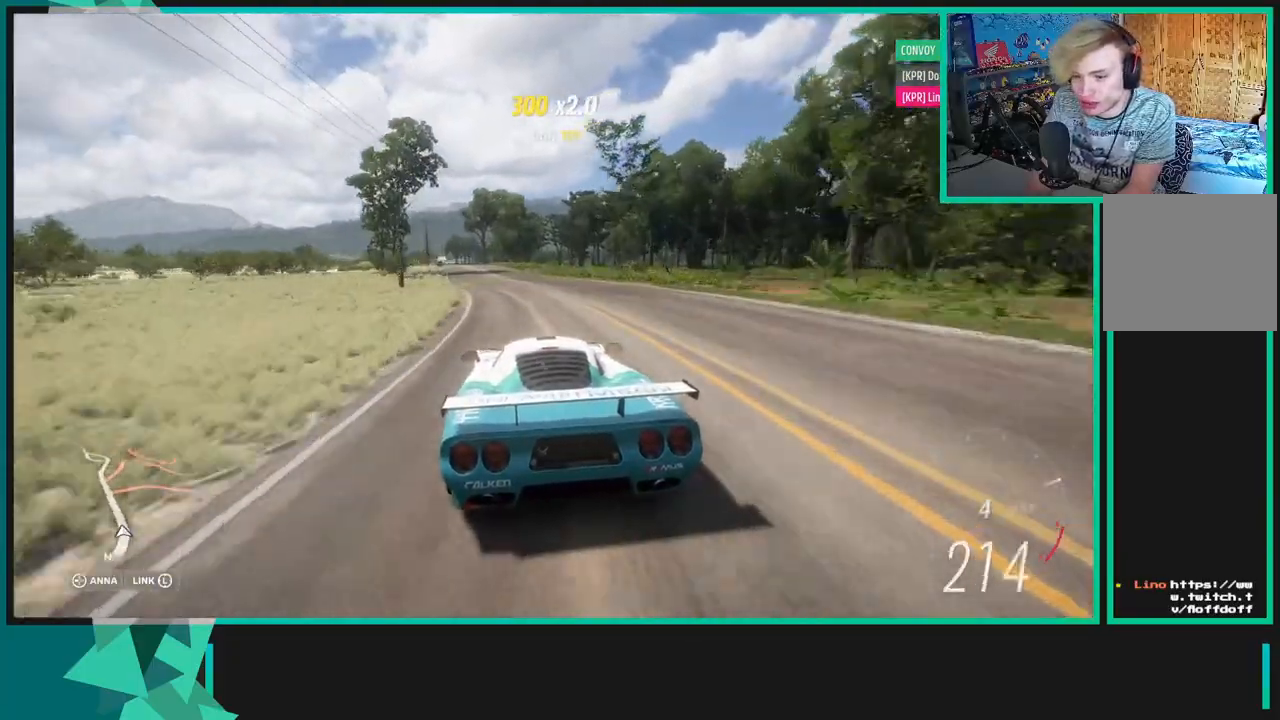
{"buttons": ["R2"], "left_stick": "left", "right_stick": "up-left", "events": [[50, "right_stick", "up"], [350, "right_stick", "up-left"]]}
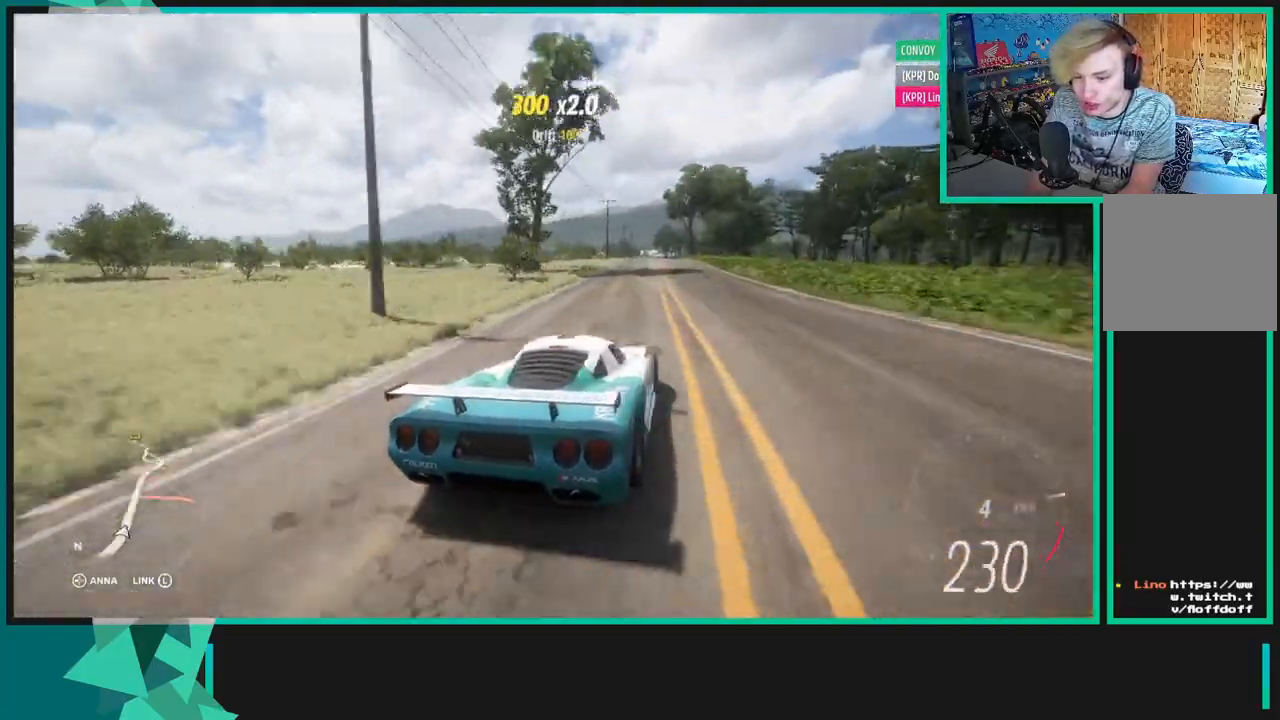
{"buttons": ["R2"], "left_stick": "left", "right_stick": "up", "events": [[150, "left_stick", "down-left"], [333, "left_stick", "left"], [417, "right_stick", "up"]]}
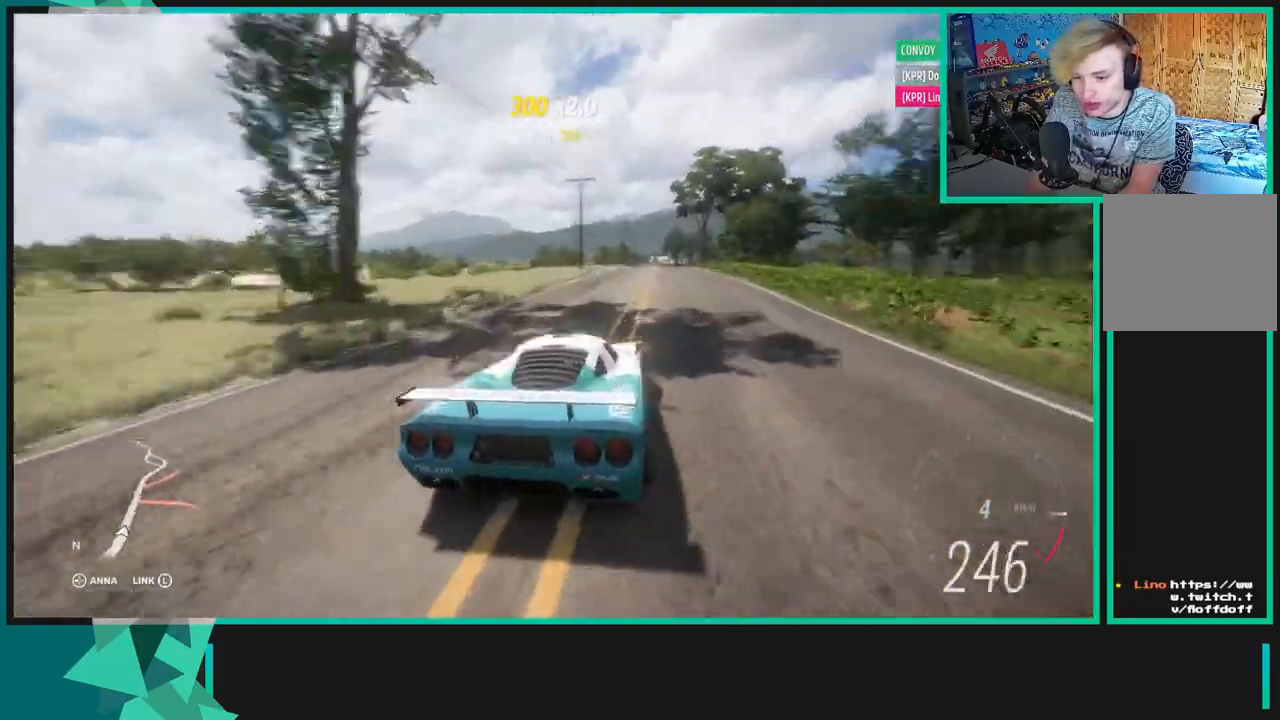
{"buttons": ["R2"], "left_stick": "right", "right_stick": "center", "events": [[200, "left_stick", "center"], [200, "right_stick", "center"], [300, "R1", "down"], [300, "X", "down"], [383, "X", "up"], [417, "R1", "up"], [500, "left_stick", "right"]]}
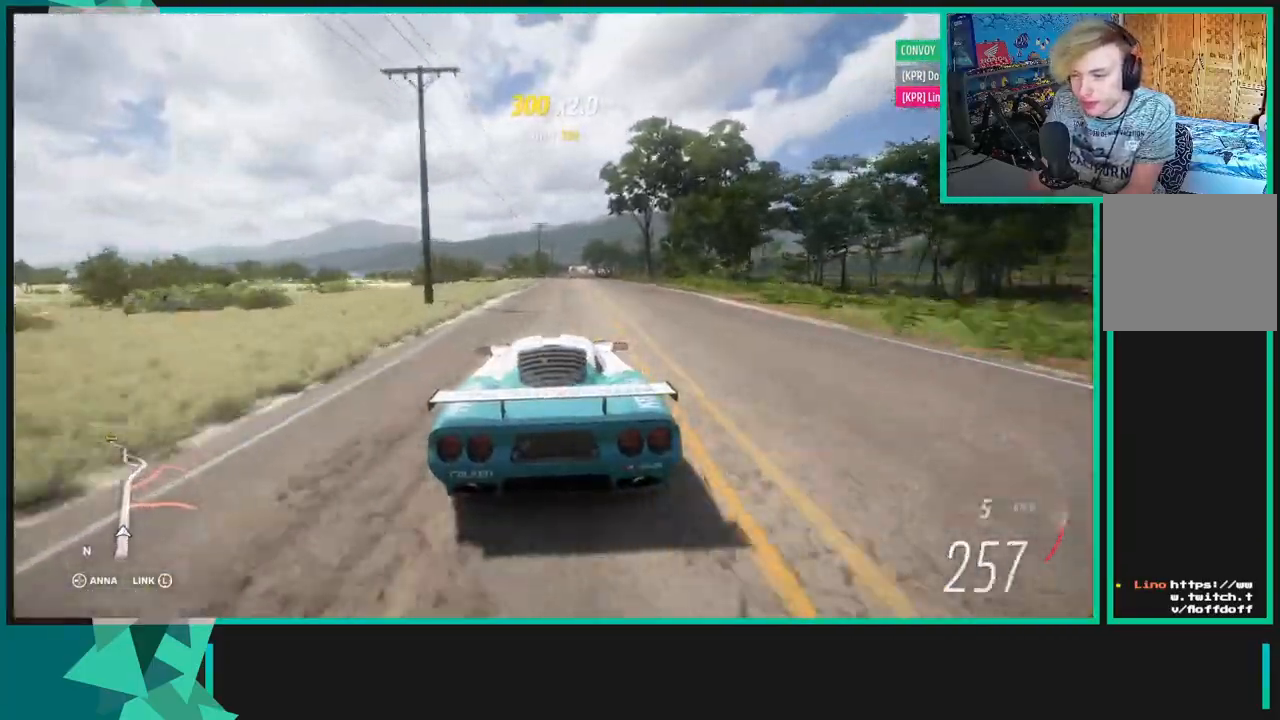
{"buttons": ["R2"], "left_stick": "center", "right_stick": "center", "events": [[50, "left_stick", "up-right"], [200, "left_stick", "center"]]}
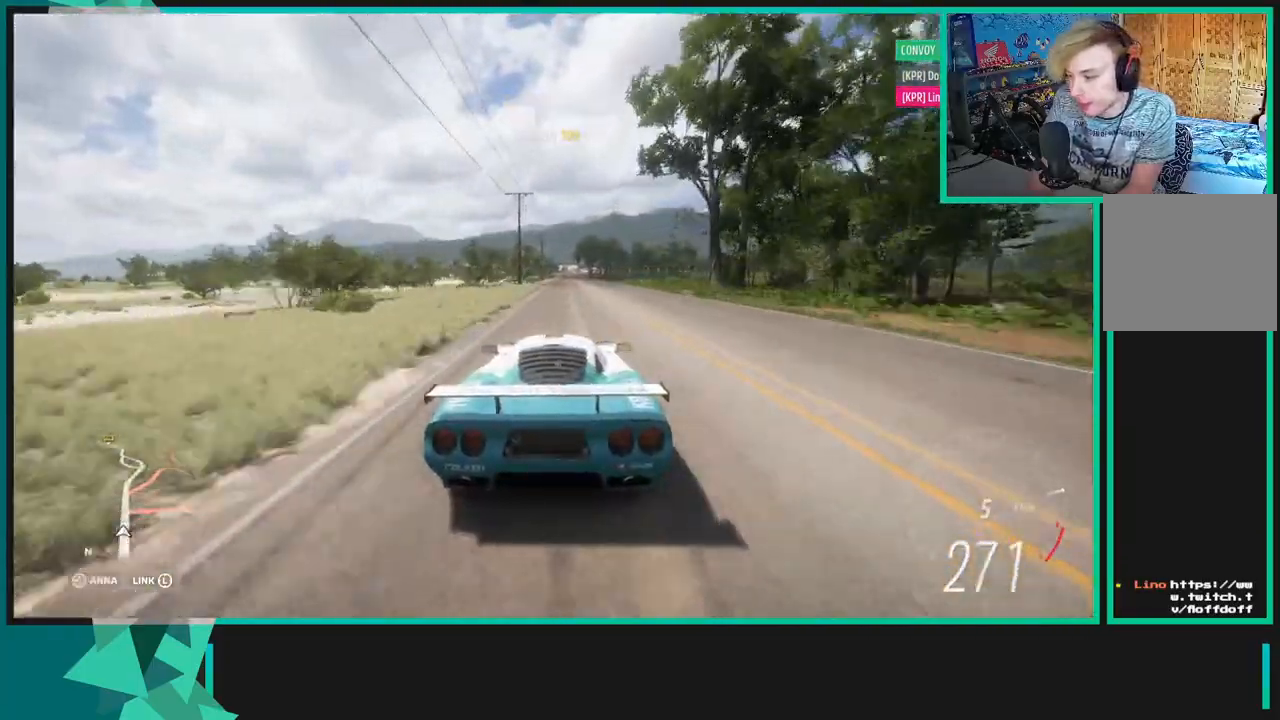
{"buttons": ["R2"], "left_stick": "center", "right_stick": "center", "events": []}
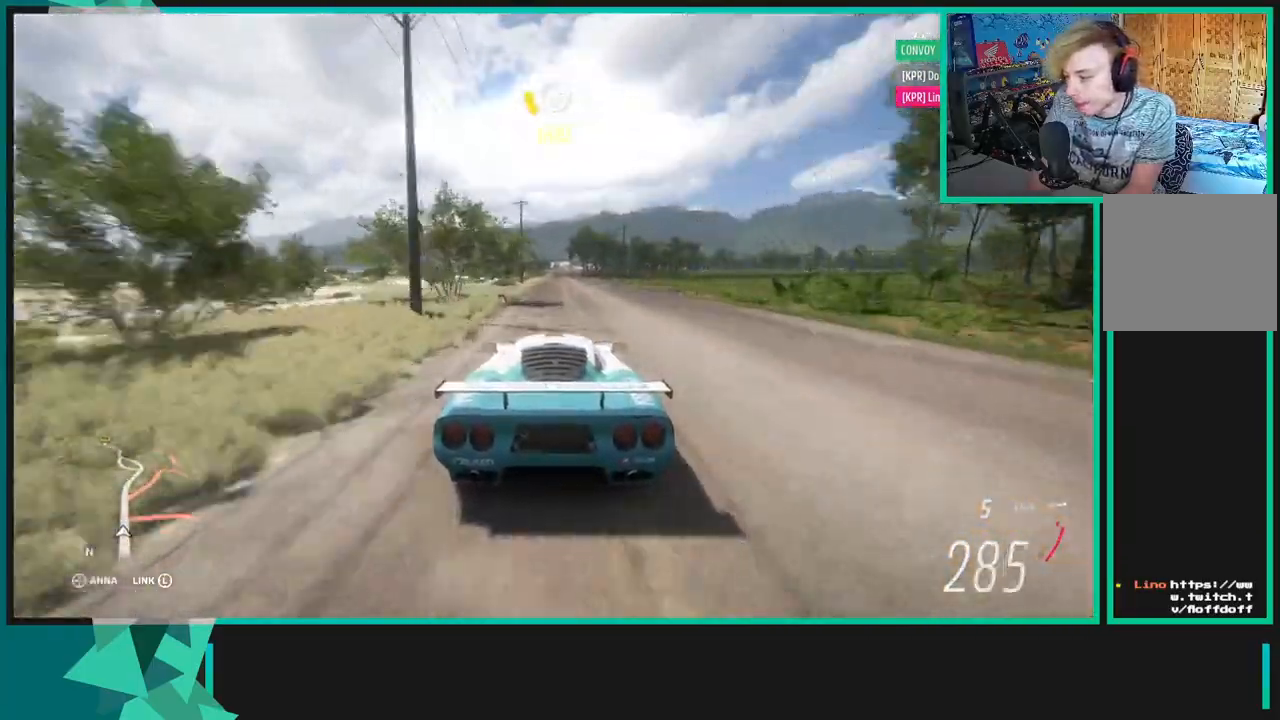
{"buttons": ["R2"], "left_stick": "center", "right_stick": "center", "events": []}